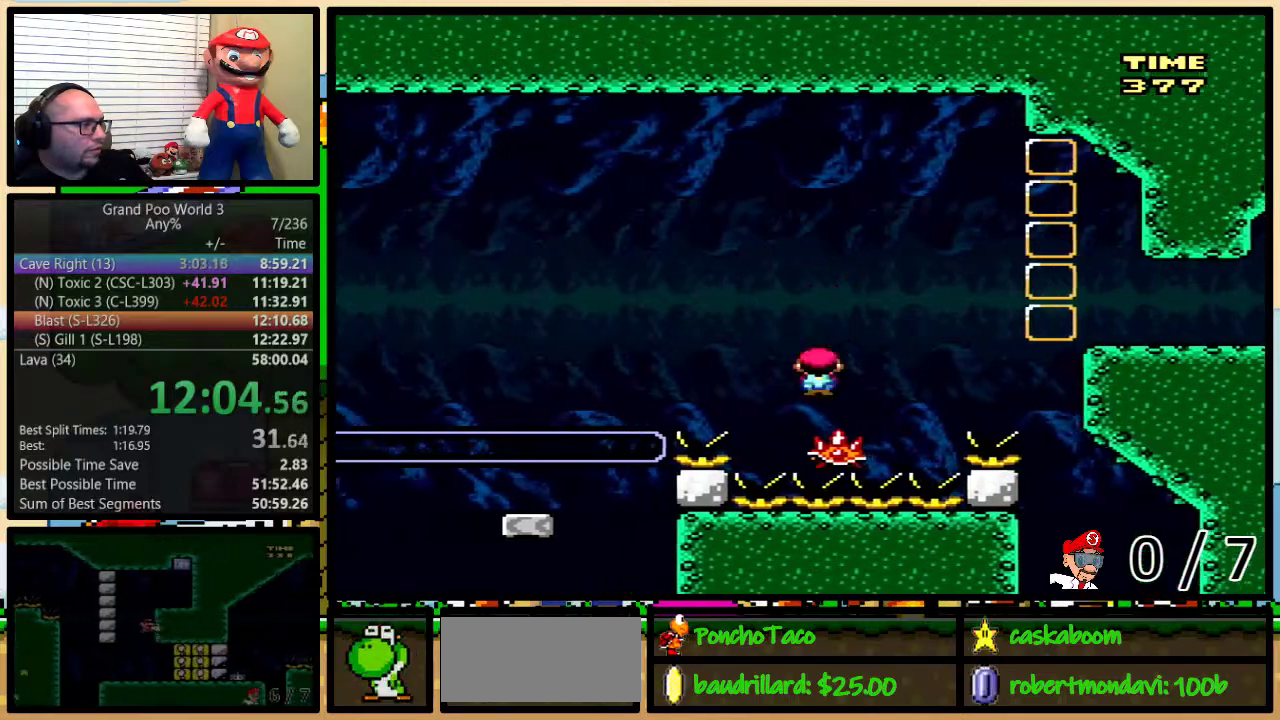
Gameplay with a controller (Nintendo layout); each line is a JSON object with the inputs held at the frame after it. "events" lists button and stick changes between this image and that frame as [ms after this image, input, new state], when the widget could be followed in between. Not read: L1 L3 R1 R3.
{"buttons": ["A", "X", "DPAD_UP", "DPAD_RIGHT"], "events": [[350, "A", "up"], [450, "A", "down"]]}
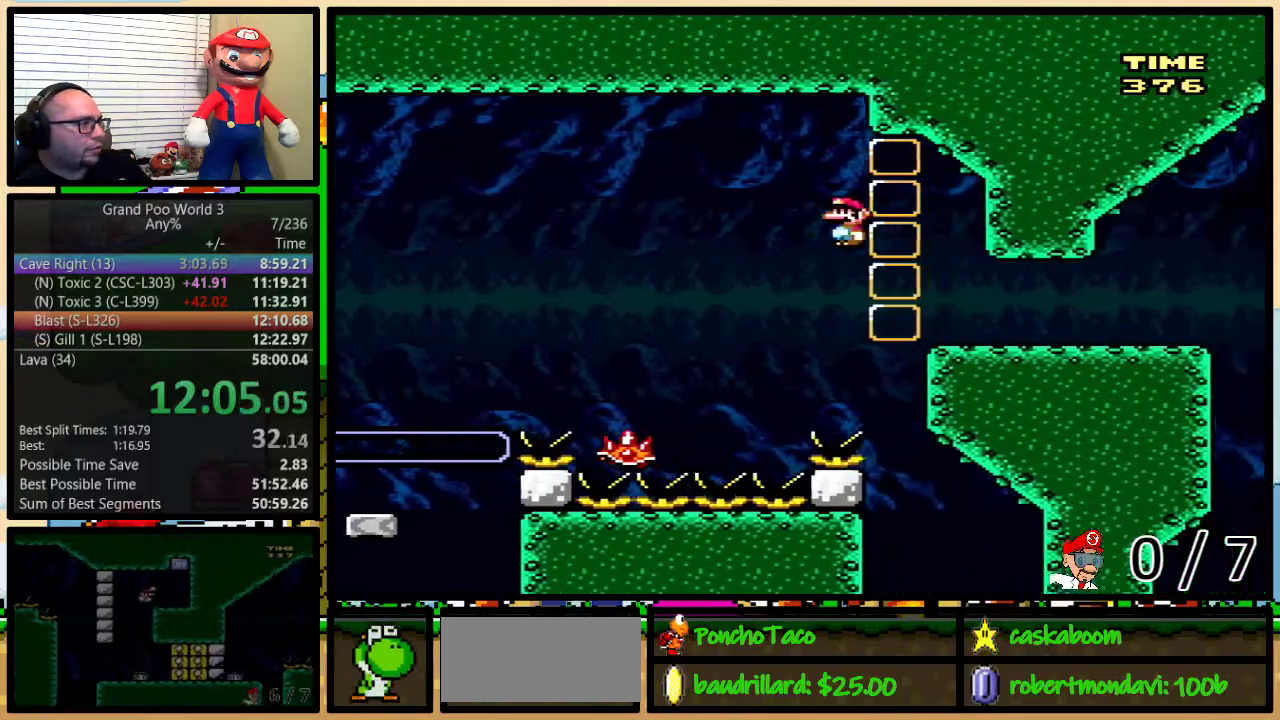
{"buttons": ["Y", "DPAD_UP", "DPAD_RIGHT"], "events": [[100, "A", "up"], [134, "X", "up"], [134, "Y", "down"]]}
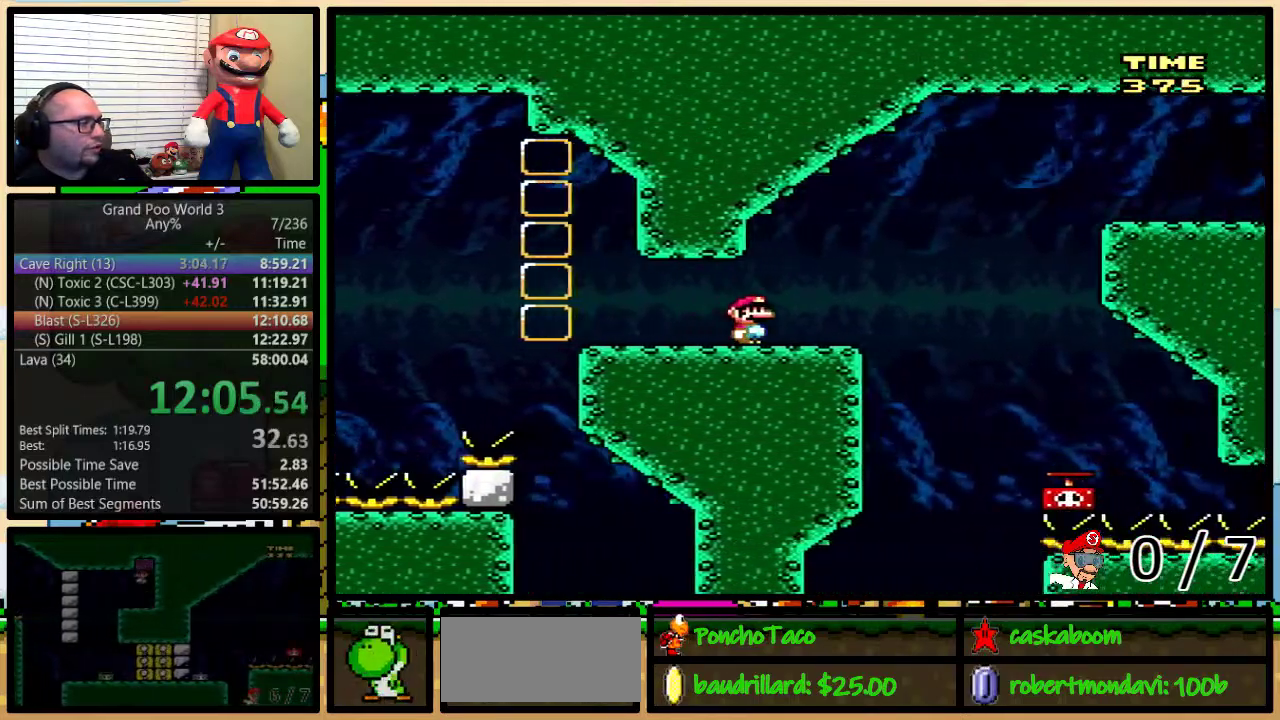
{"buttons": ["B", "Y"], "events": [[133, "B", "down"], [267, "B", "up"], [334, "DPAD_LEFT", "down"], [334, "DPAD_RIGHT", "up"], [334, "DPAD_UP", "up"], [384, "B", "down"], [434, "DPAD_LEFT", "up"]]}
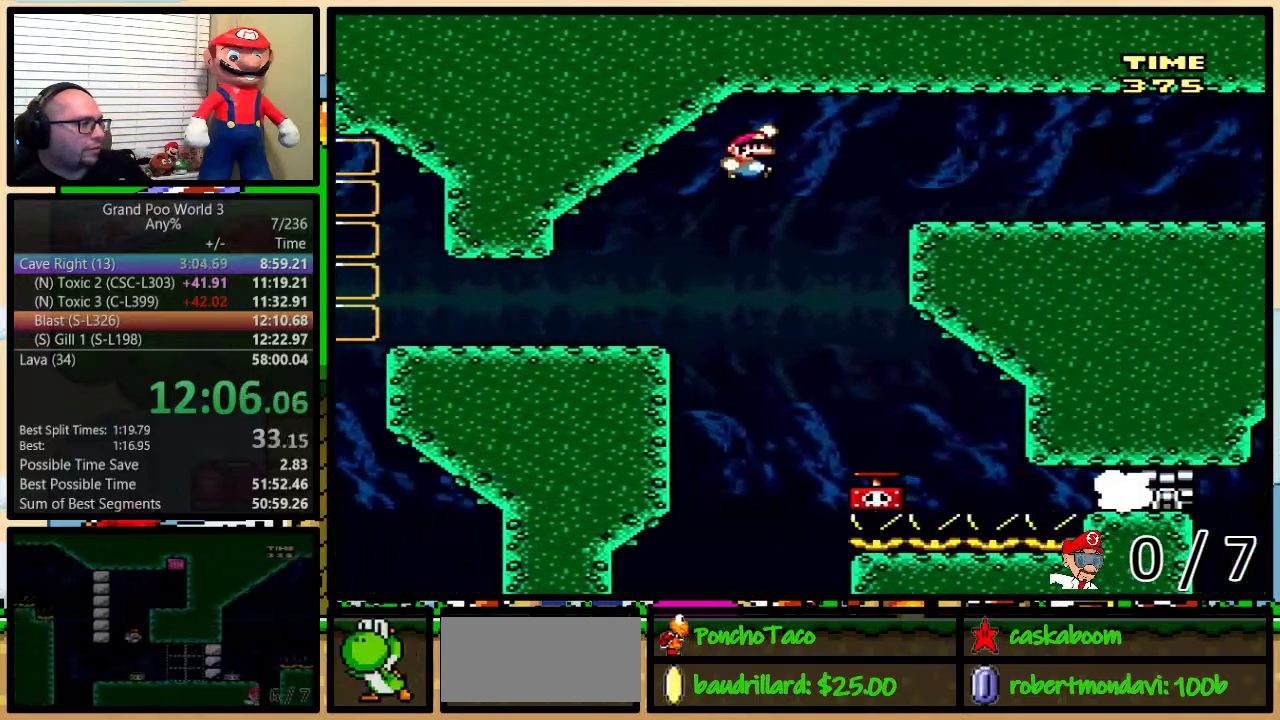
{"buttons": ["B", "Y", "DPAD_DOWN", "DPAD_RIGHT"], "events": [[234, "DPAD_RIGHT", "down"], [334, "DPAD_RIGHT", "up"], [434, "DPAD_RIGHT", "down"], [501, "DPAD_DOWN", "down"]]}
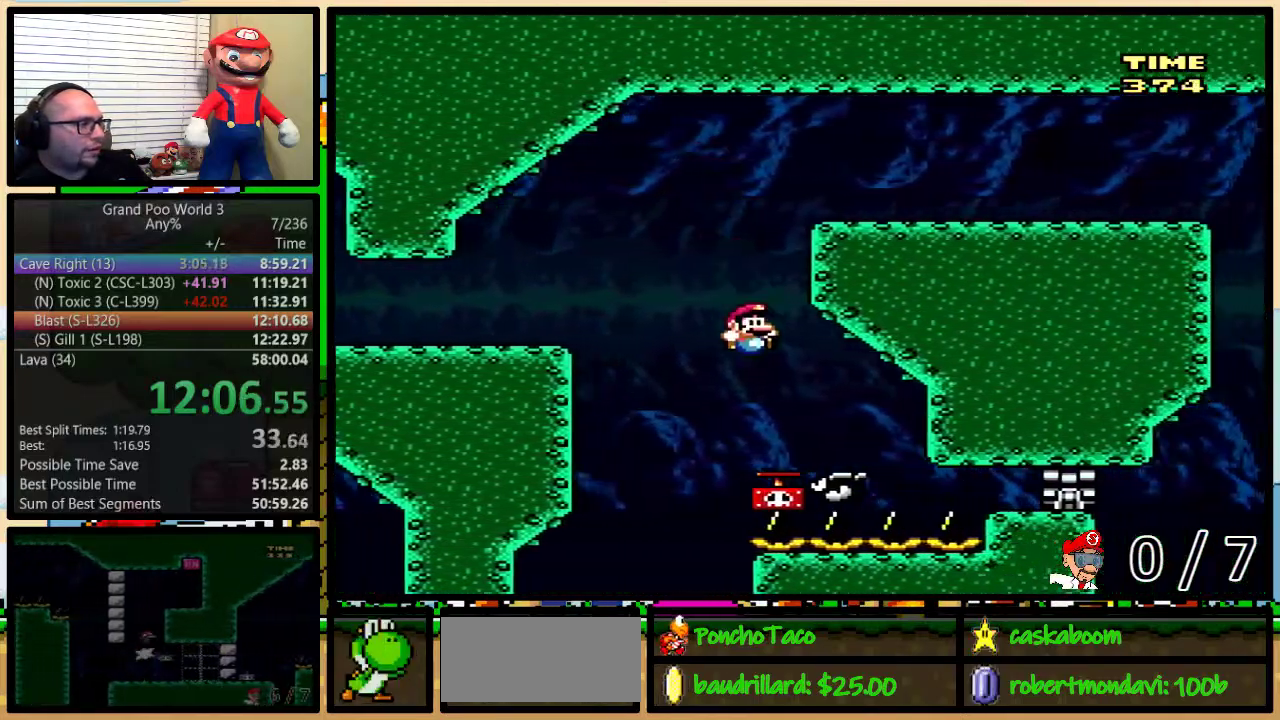
{"buttons": ["B", "Y", "DPAD_LEFT"], "events": [[33, "DPAD_DOWN", "up"], [33, "DPAD_LEFT", "down"], [33, "DPAD_RIGHT", "up"]]}
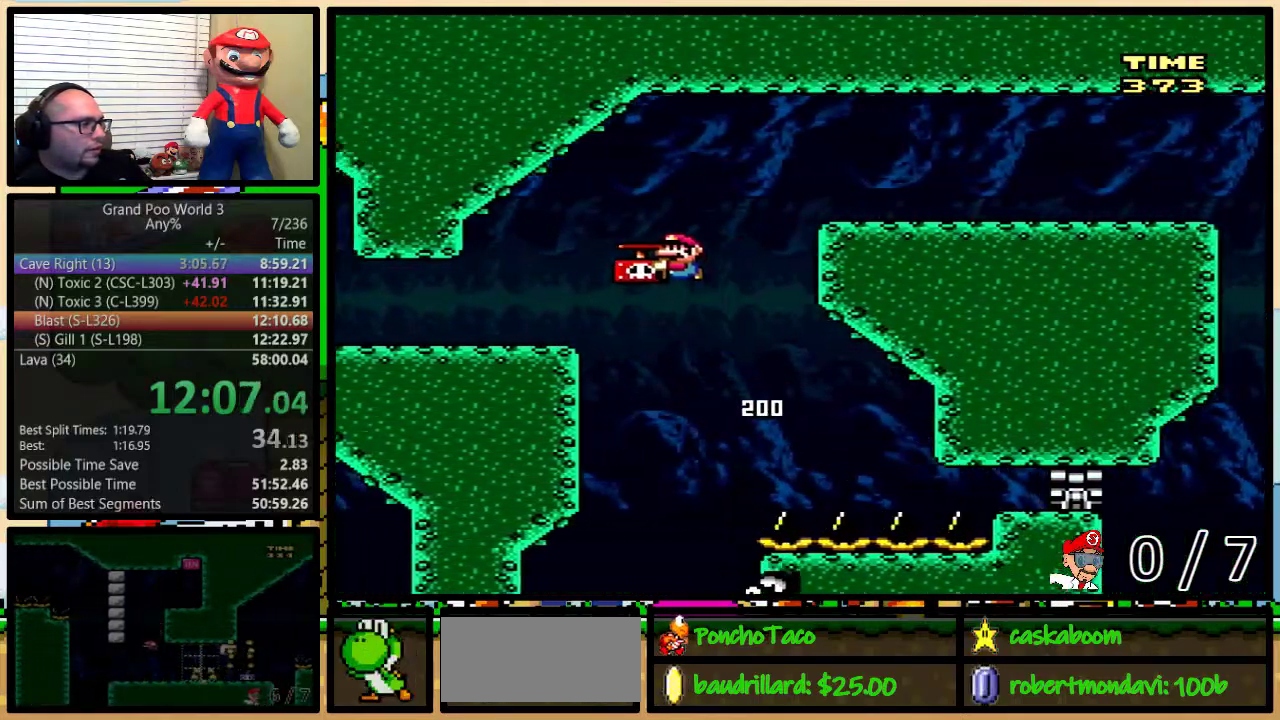
{"buttons": ["B", "Y", "DPAD_UP", "DPAD_RIGHT"], "events": [[17, "B", "up"], [84, "B", "down"], [201, "DPAD_LEFT", "up"], [234, "DPAD_RIGHT", "down"], [267, "B", "up"], [334, "DPAD_UP", "down"], [484, "B", "down"]]}
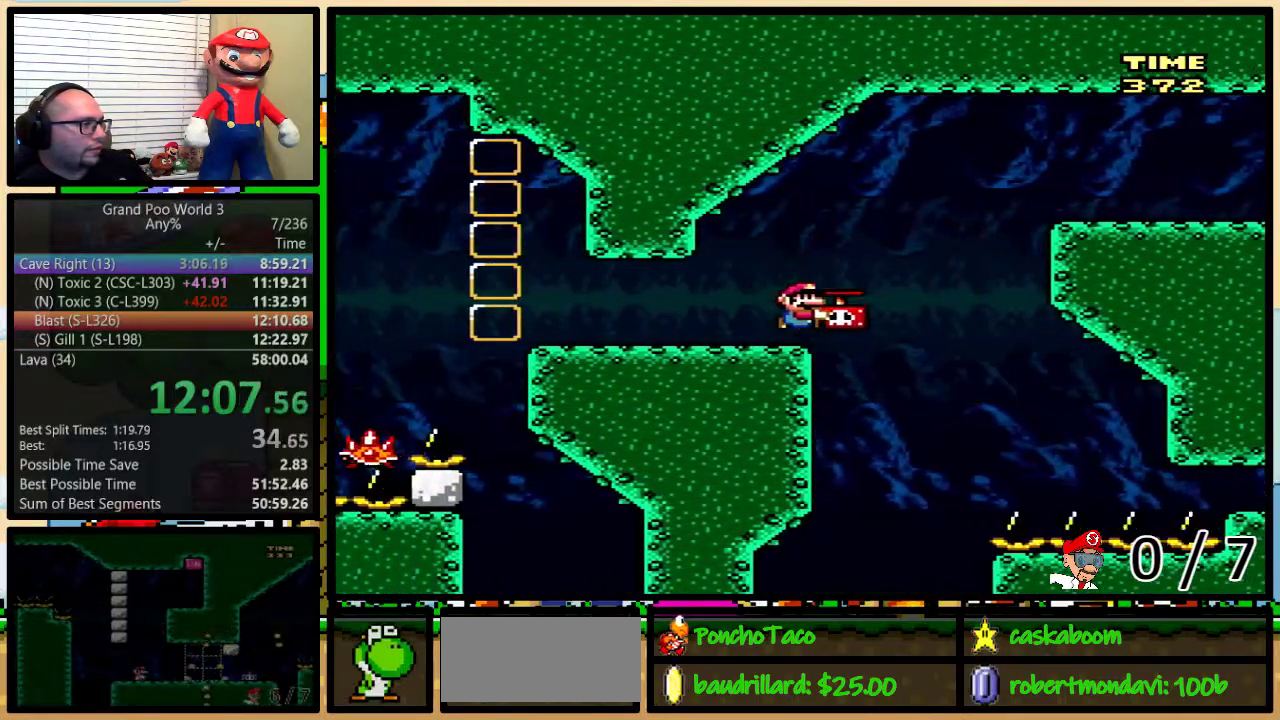
{"buttons": ["B", "Y", "DPAD_UP", "DPAD_RIGHT"], "events": []}
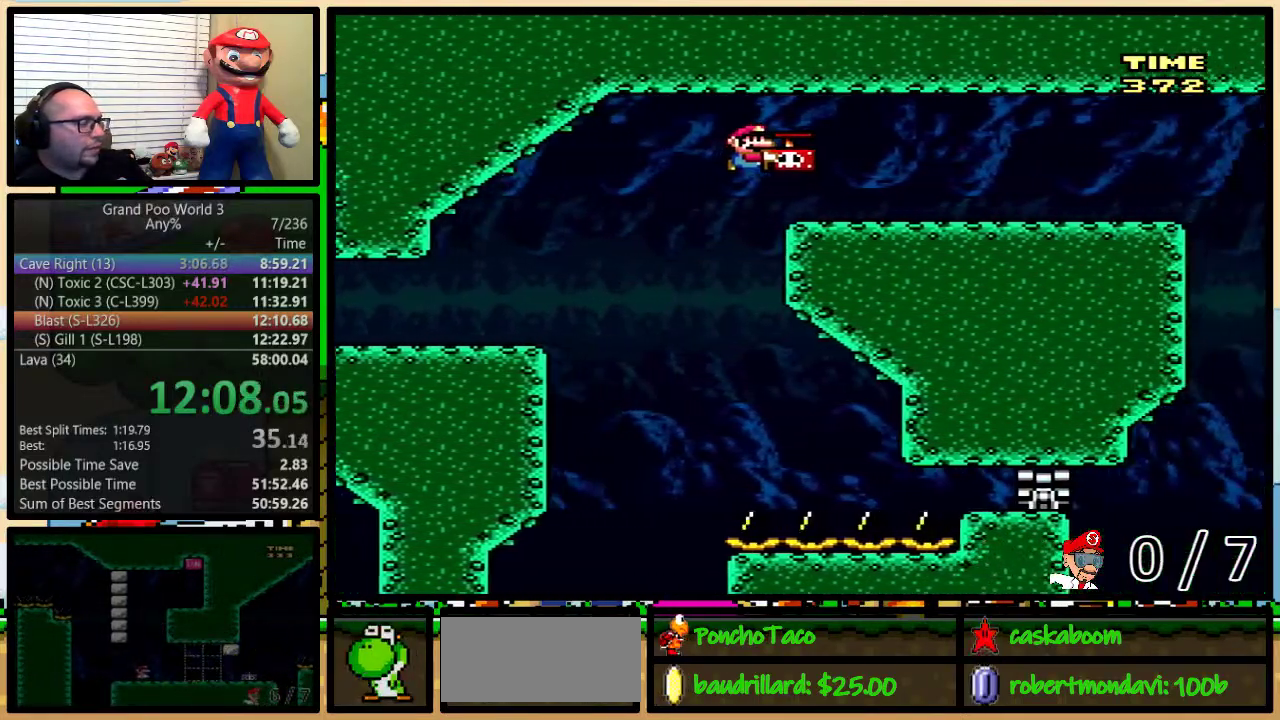
{"buttons": ["B", "Y", "DPAD_UP", "DPAD_RIGHT"], "events": [[17, "B", "up"], [201, "B", "down"]]}
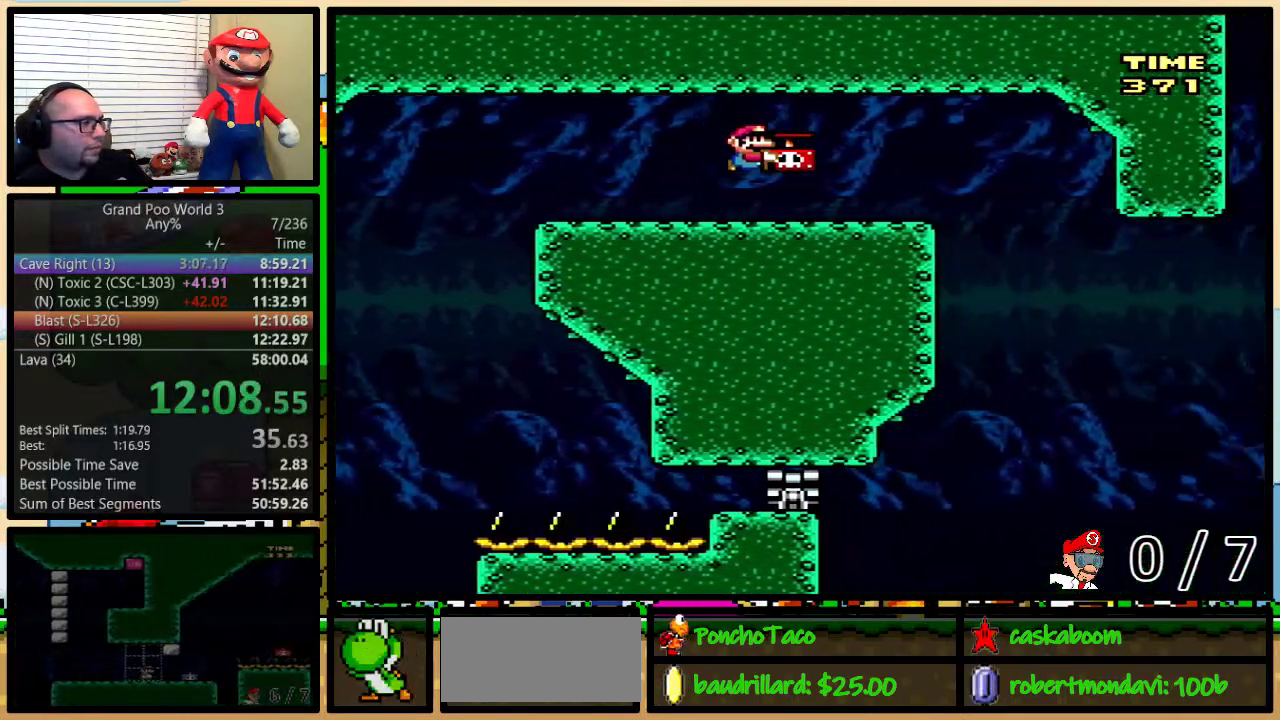
{"buttons": ["Y"], "events": [[100, "B", "up"], [267, "DPAD_LEFT", "down"], [267, "DPAD_RIGHT", "up"], [267, "DPAD_UP", "up"], [400, "DPAD_LEFT", "up"], [434, "DPAD_RIGHT", "down"], [484, "DPAD_RIGHT", "up"]]}
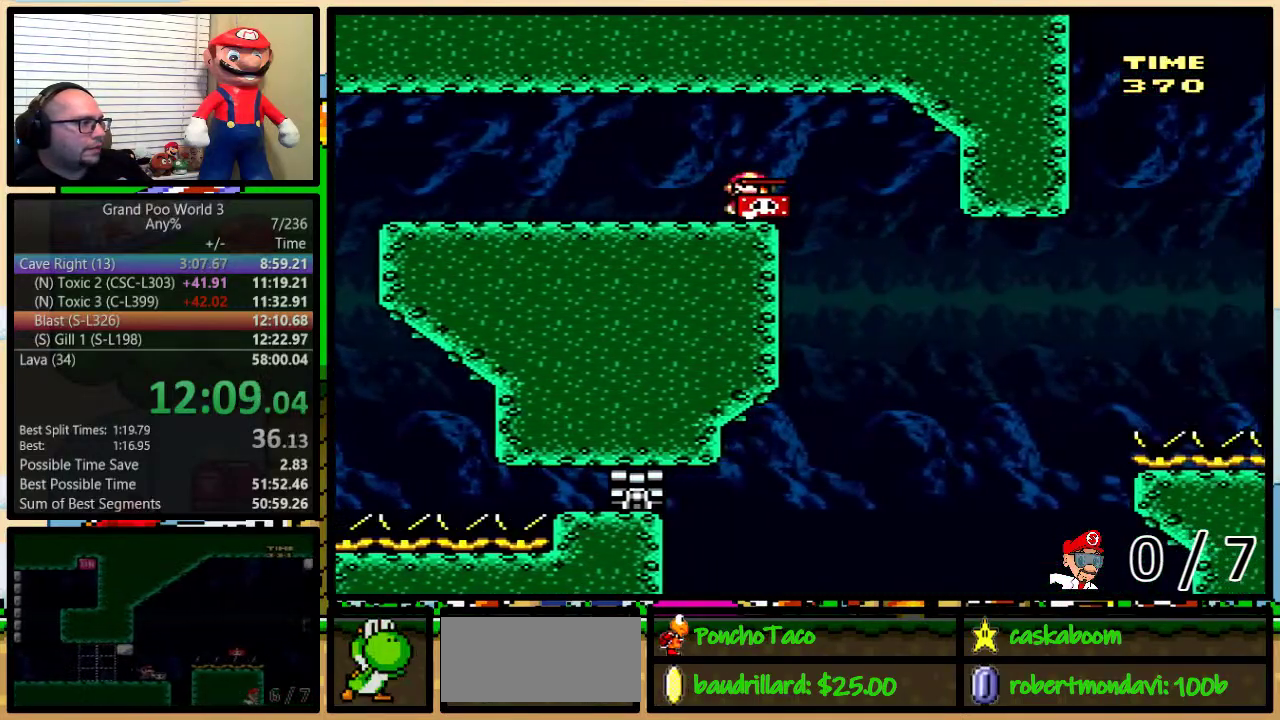
{"buttons": ["B", "Y", "DPAD_UP", "DPAD_RIGHT"], "events": [[234, "DPAD_RIGHT", "down"], [234, "DPAD_UP", "down"], [301, "B", "down"], [384, "DPAD_RIGHT", "up"], [384, "DPAD_UP", "up"], [501, "DPAD_RIGHT", "down"], [501, "DPAD_UP", "down"]]}
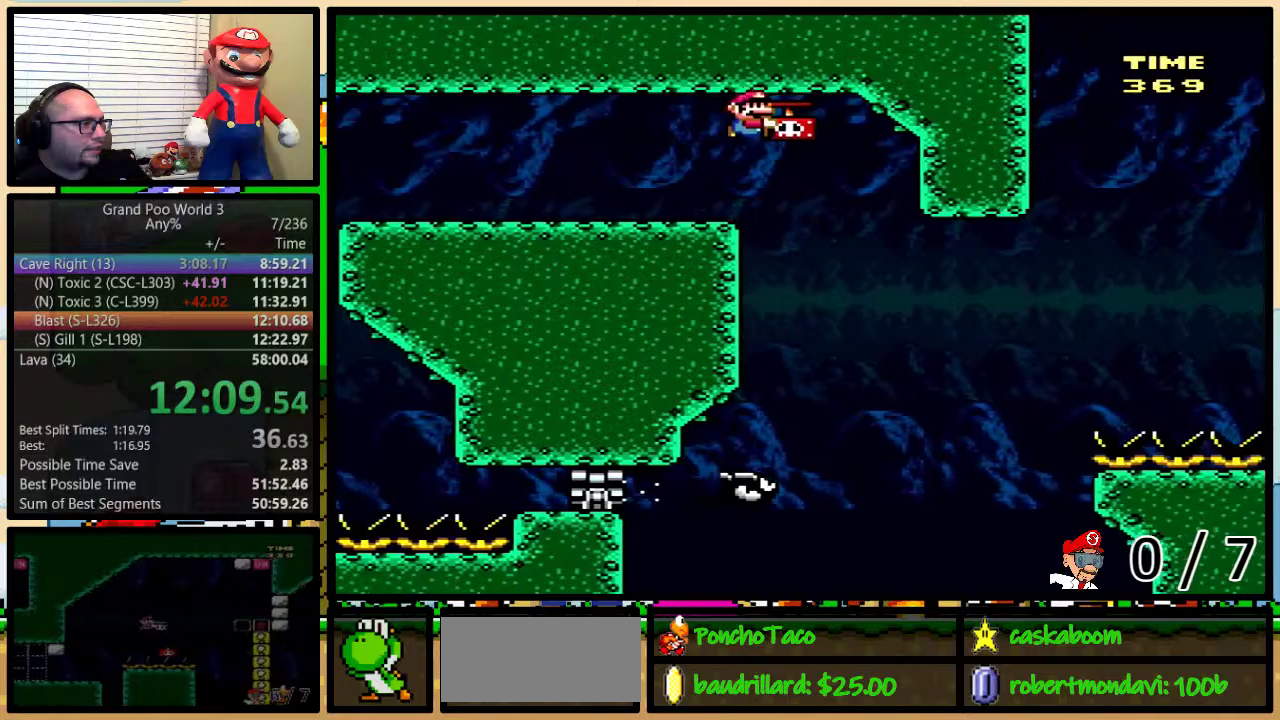
{"buttons": ["B", "Y", "DPAD_RIGHT"], "events": [[33, "B", "up"], [83, "DPAD_RIGHT", "up"], [83, "DPAD_UP", "up"], [183, "DPAD_RIGHT", "down"], [367, "B", "down"]]}
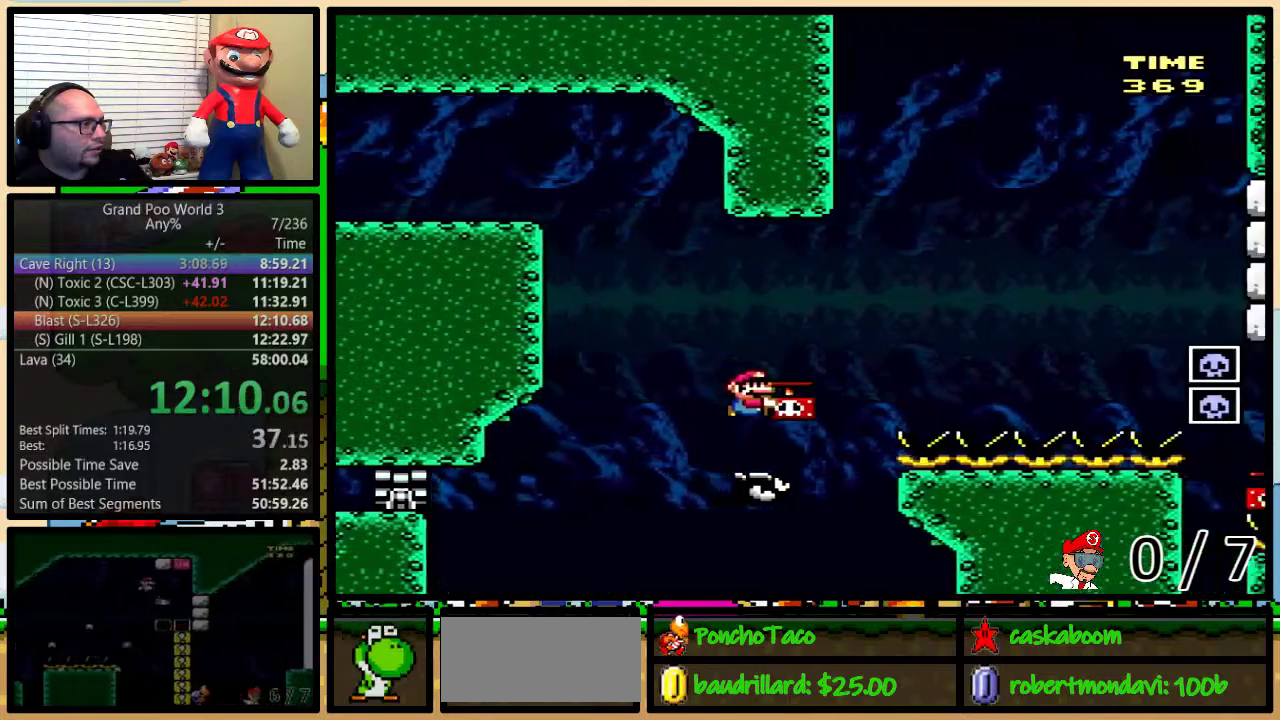
{"buttons": ["B", "Y", "DPAD_RIGHT"], "events": [[251, "B", "up"], [251, "Y", "up"], [351, "B", "down"], [351, "Y", "down"]]}
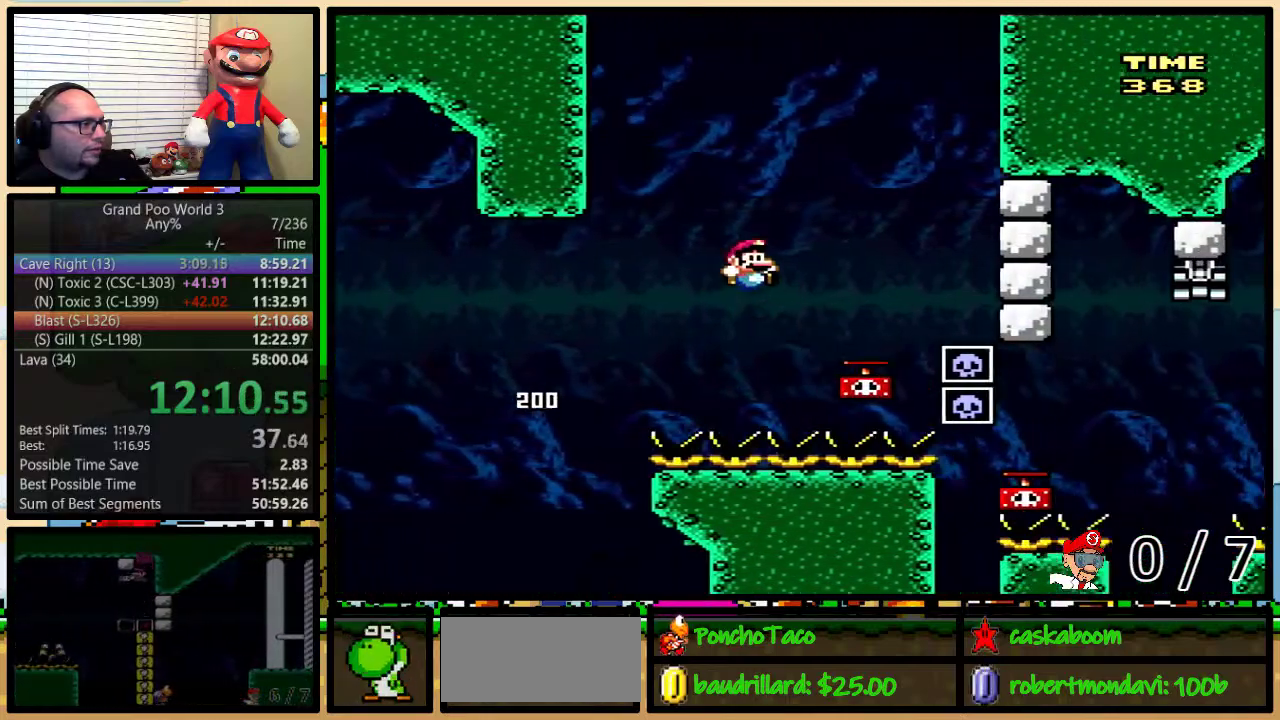
{"buttons": ["B", "DPAD_UP", "DPAD_LEFT"], "events": [[167, "DPAD_LEFT", "down"], [167, "DPAD_RIGHT", "up"], [200, "Y", "up"], [217, "B", "up"], [350, "B", "down"], [500, "DPAD_UP", "down"]]}
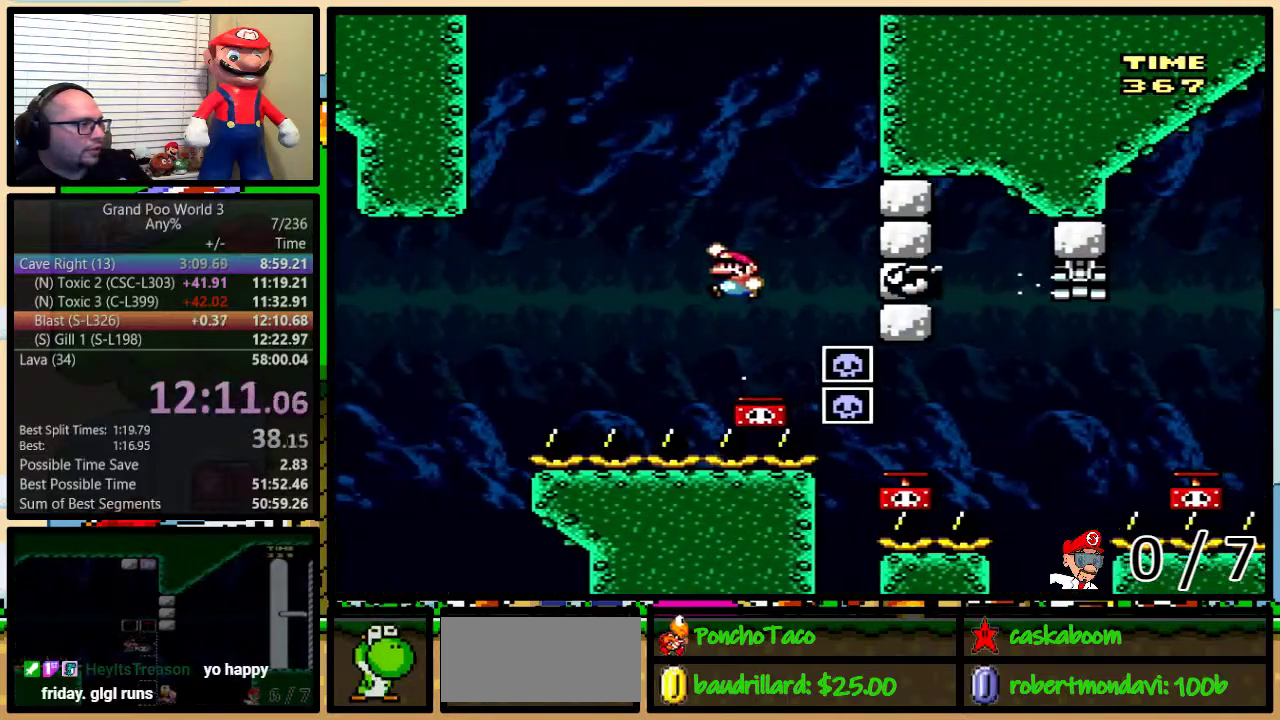
{"buttons": ["B", "Y"], "events": [[34, "Y", "down"], [67, "DPAD_LEFT", "up"], [67, "DPAD_RIGHT", "down"], [100, "DPAD_UP", "up"], [201, "B", "up"], [267, "DPAD_LEFT", "down"], [267, "DPAD_RIGHT", "up"], [334, "B", "down"], [384, "DPAD_UP", "down"], [417, "DPAD_LEFT", "up"], [451, "DPAD_RIGHT", "down"], [451, "DPAD_UP", "up"], [501, "DPAD_RIGHT", "up"]]}
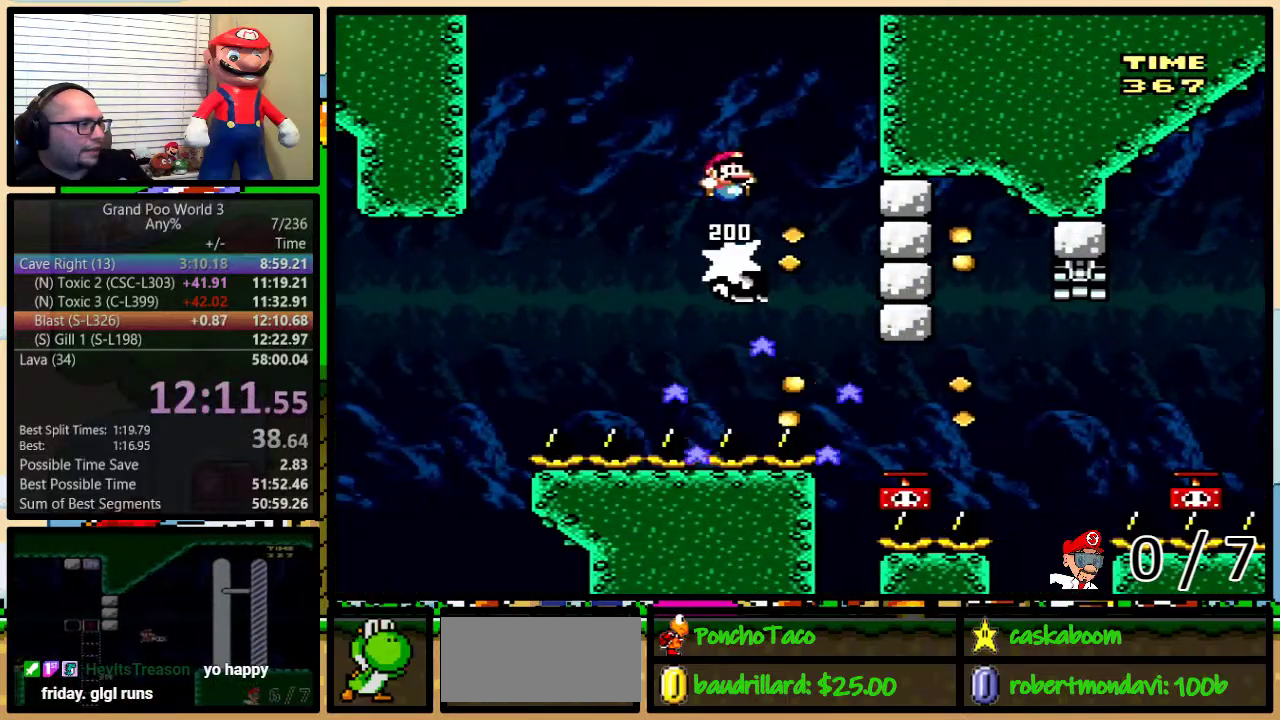
{"buttons": ["B", "Y"], "events": [[233, "B", "up"], [283, "B", "down"]]}
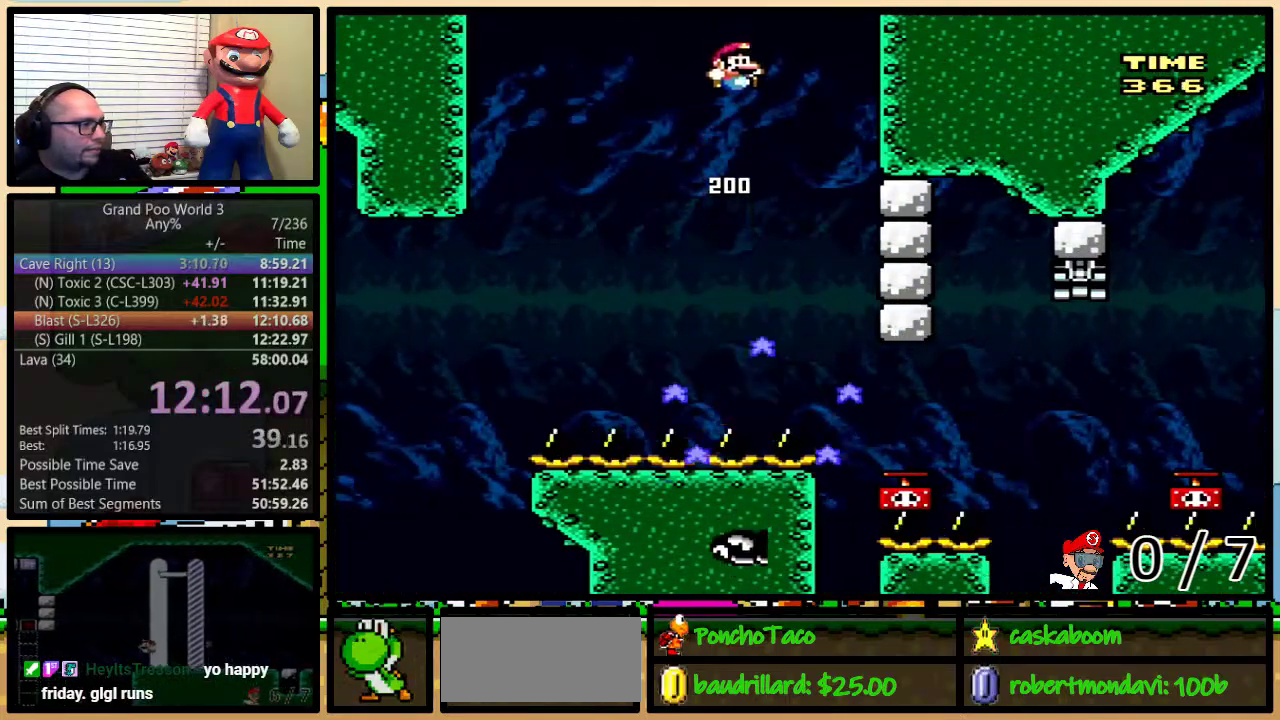
{"buttons": ["B", "Y", "DPAD_UP", "DPAD_RIGHT"], "events": [[17, "B", "up"], [17, "DPAD_RIGHT", "down"], [17, "DPAD_UP", "down"], [217, "B", "down"], [251, "DPAD_UP", "up"], [267, "DPAD_RIGHT", "up"], [401, "DPAD_RIGHT", "down"], [434, "DPAD_UP", "down"]]}
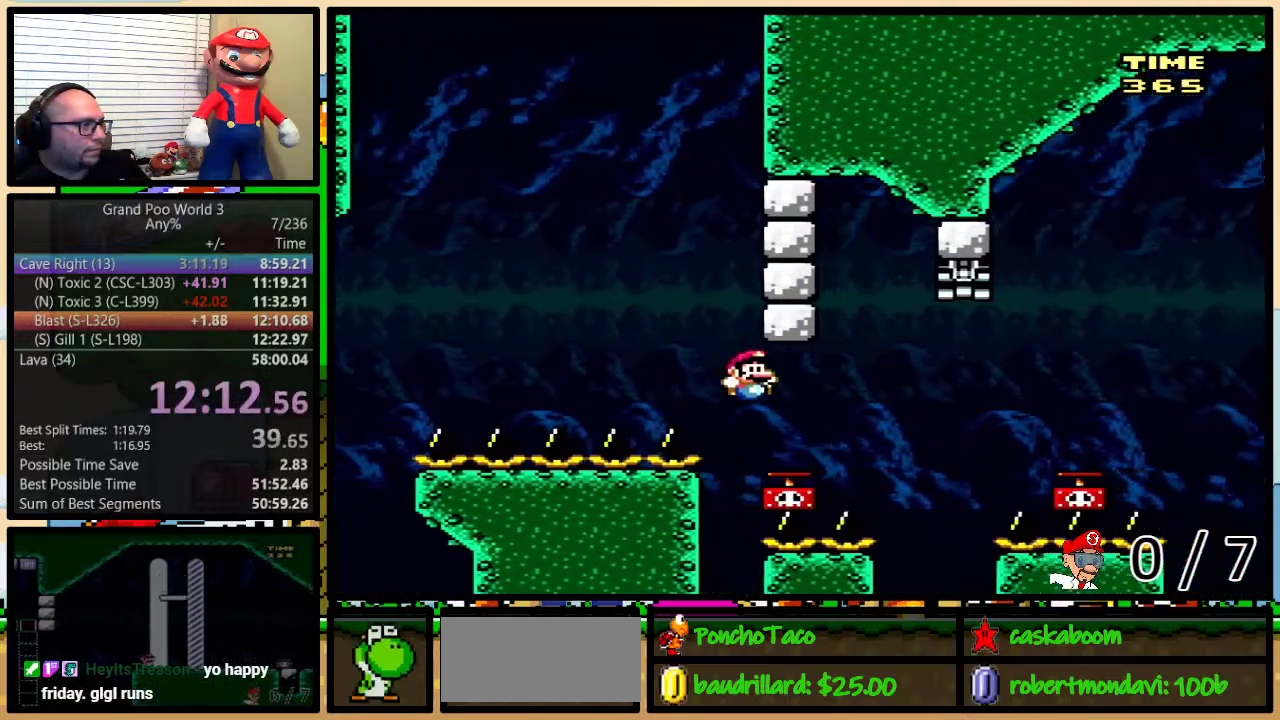
{"buttons": ["B", "Y", "DPAD_UP", "DPAD_RIGHT"], "events": [[50, "B", "up"], [50, "Y", "up"], [217, "B", "down"], [267, "Y", "down"], [300, "B", "up"], [450, "B", "down"]]}
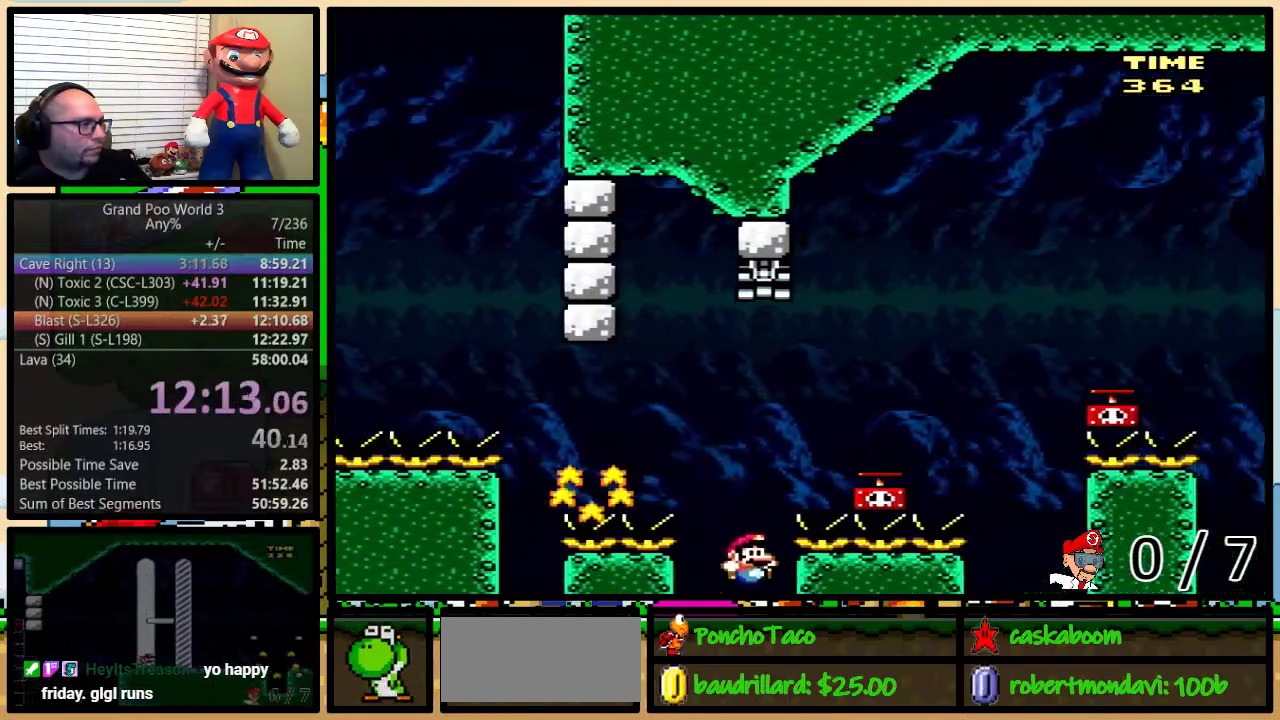
{"buttons": [], "events": [[50, "DPAD_UP", "up"], [100, "DPAD_RIGHT", "up"], [134, "B", "up"], [184, "Y", "up"]]}
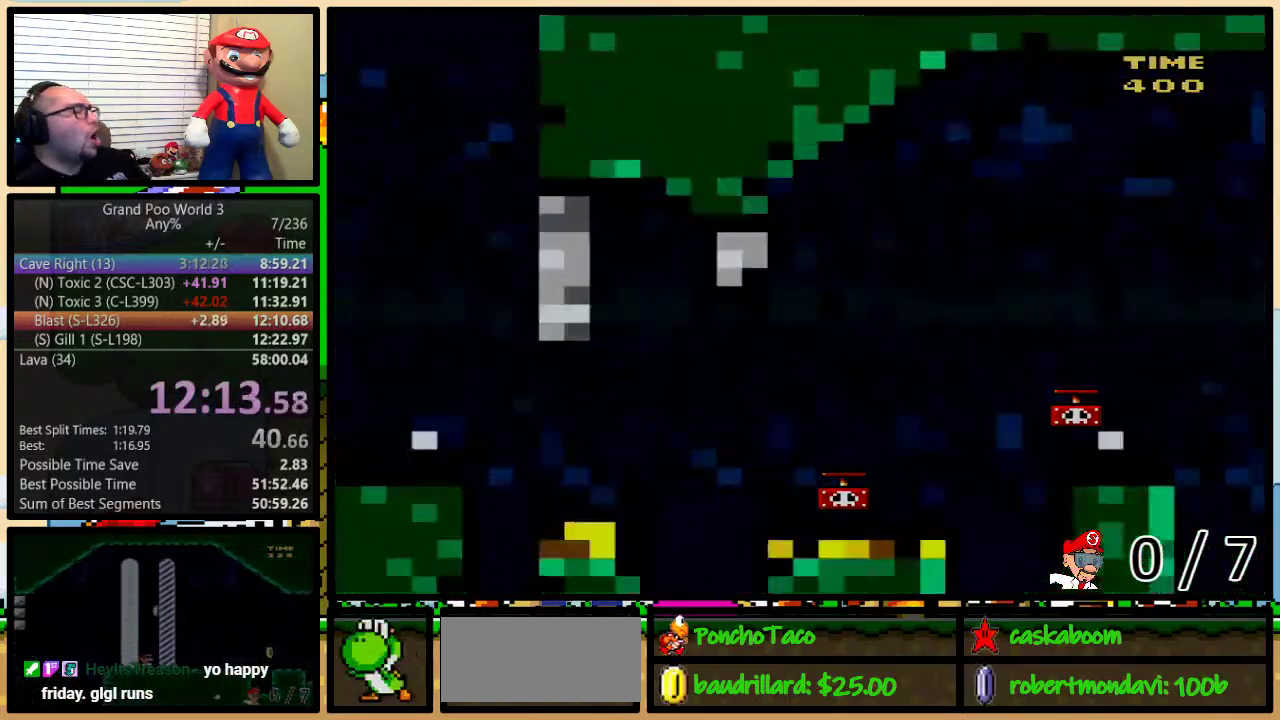
{"buttons": [], "events": []}
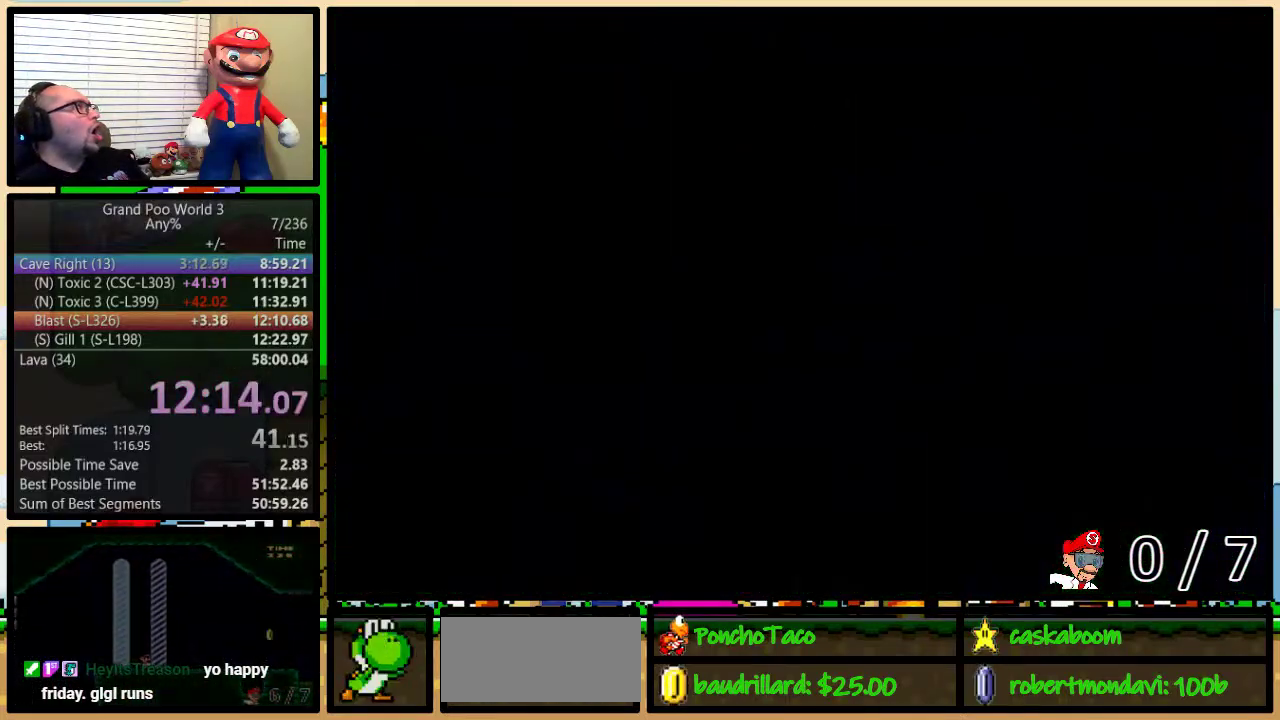
{"buttons": [], "events": []}
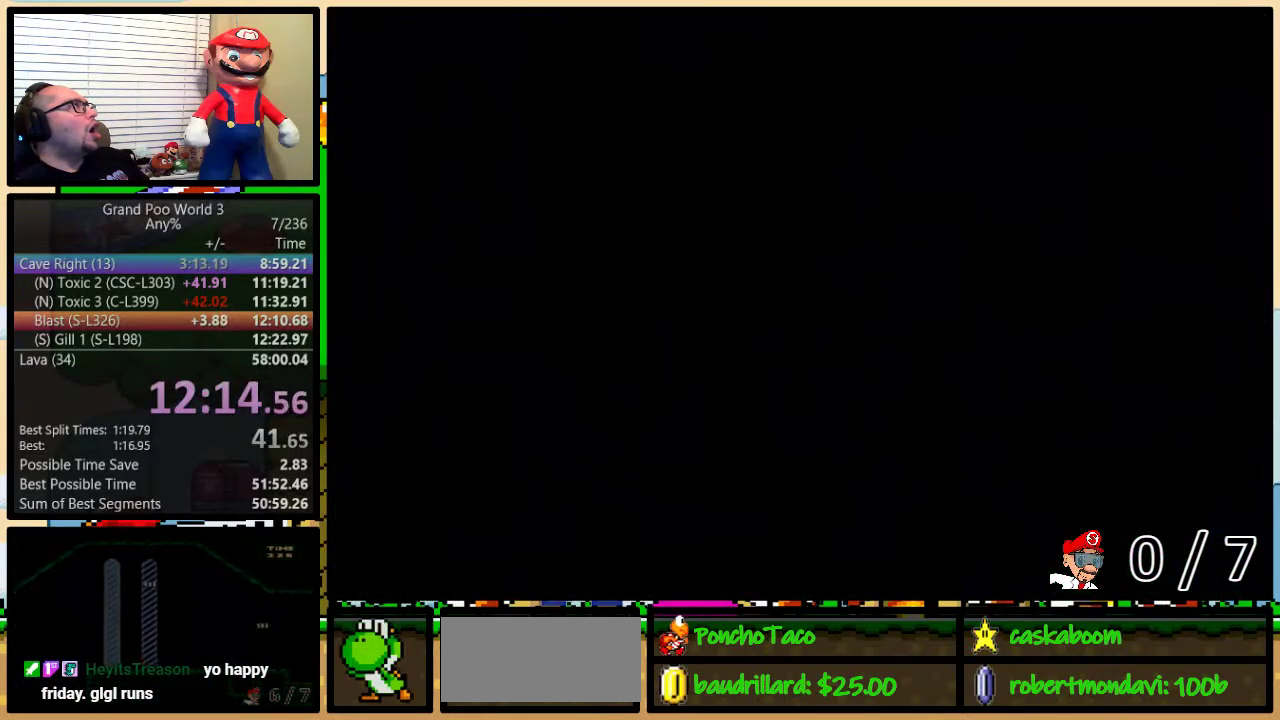
{"buttons": ["Y", "DPAD_RIGHT"], "events": [[117, "Y", "down"], [450, "DPAD_RIGHT", "down"]]}
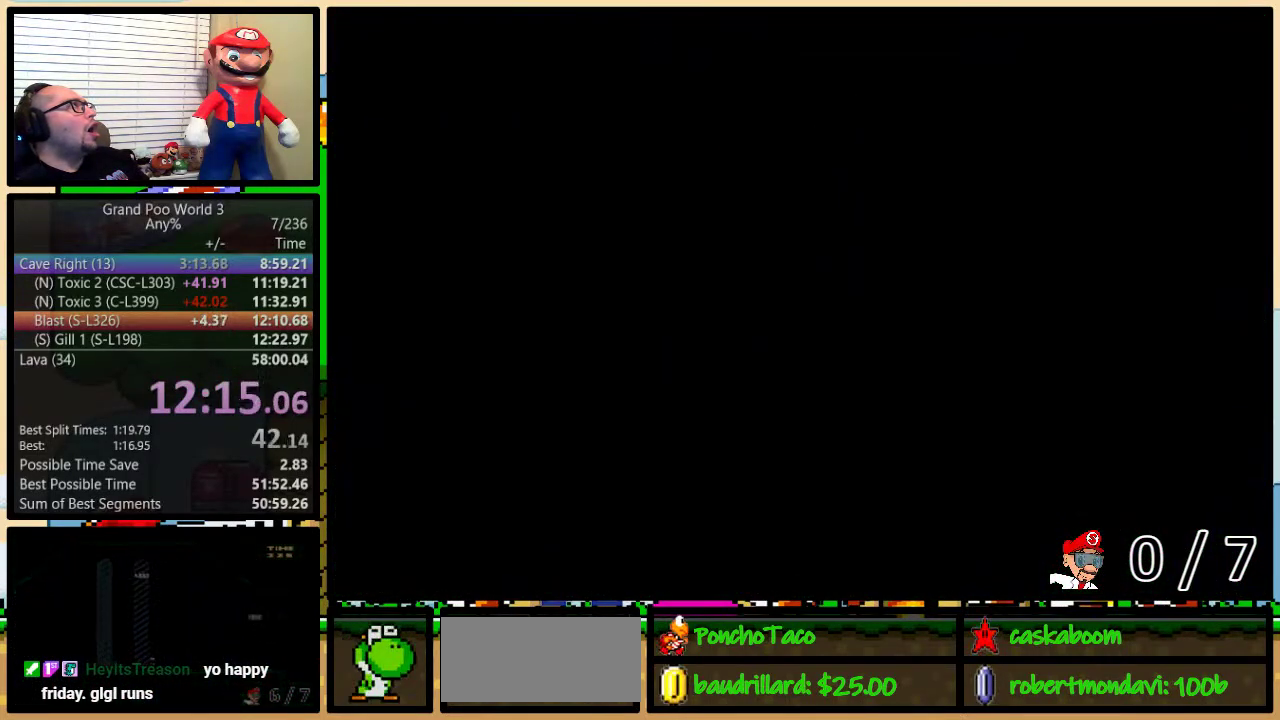
{"buttons": ["Y", "DPAD_RIGHT"], "events": []}
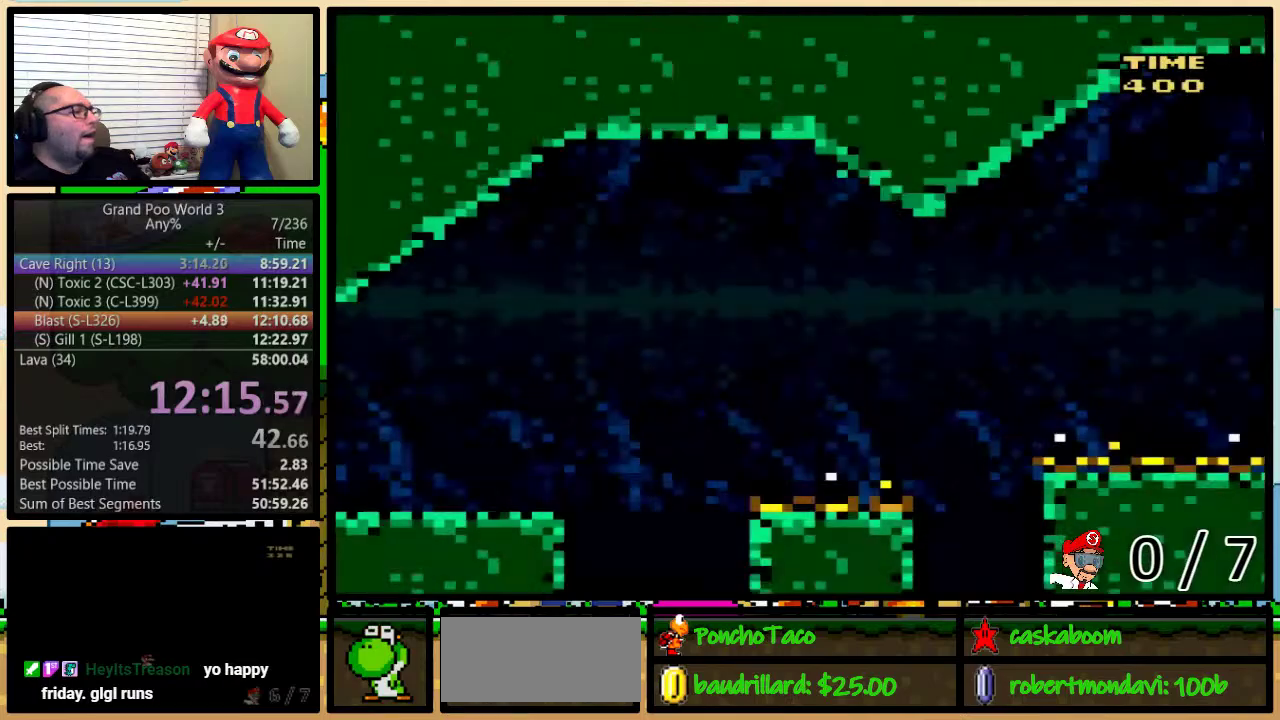
{"buttons": ["Y", "DPAD_UP", "DPAD_RIGHT"], "events": [[200, "DPAD_UP", "down"]]}
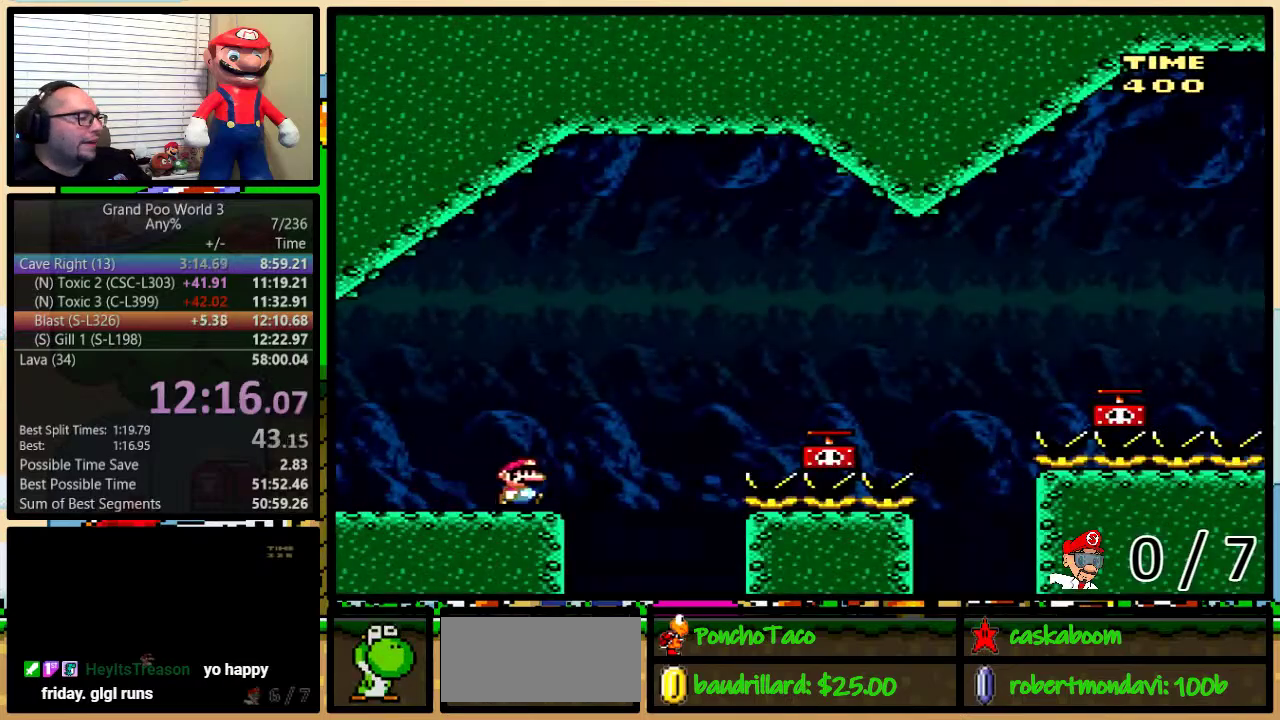
{"buttons": ["B", "Y", "DPAD_UP", "DPAD_RIGHT"], "events": [[34, "B", "down"], [167, "B", "up"], [367, "B", "down"]]}
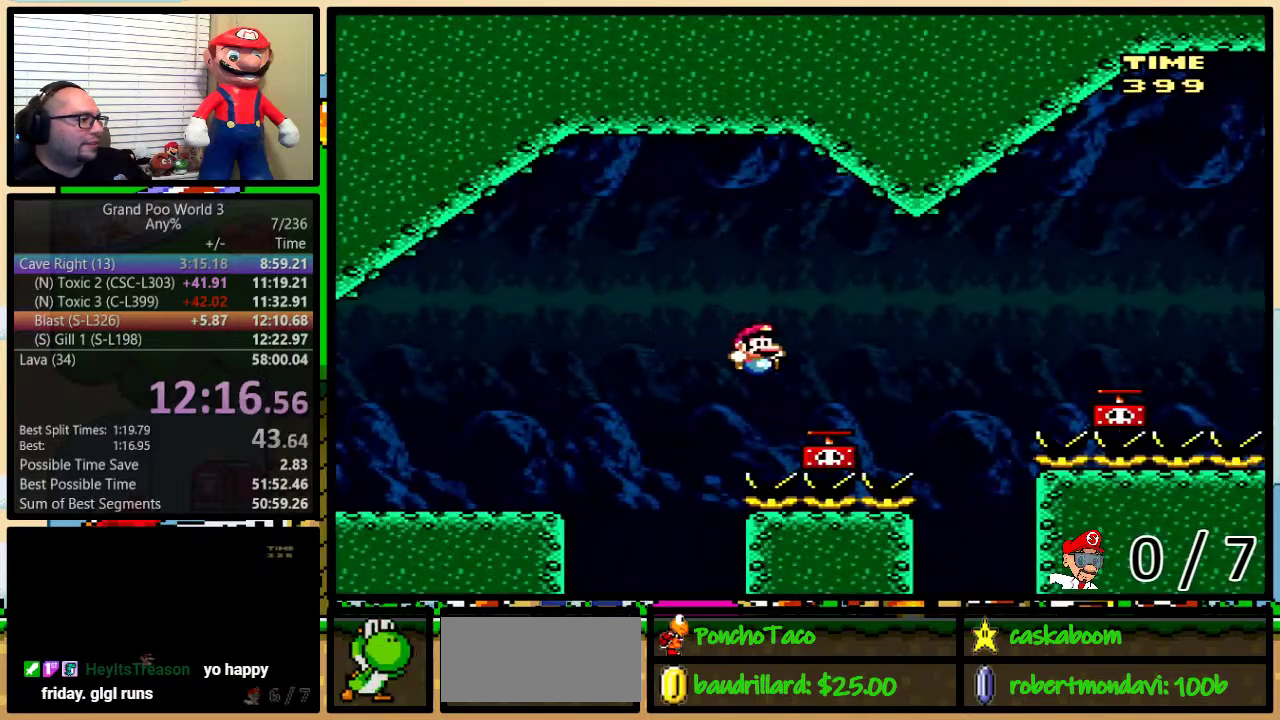
{"buttons": ["B", "Y", "DPAD_UP", "DPAD_RIGHT"], "events": [[67, "Y", "up"], [100, "B", "up"], [234, "B", "down"], [267, "Y", "down"], [300, "B", "up"], [434, "B", "down"]]}
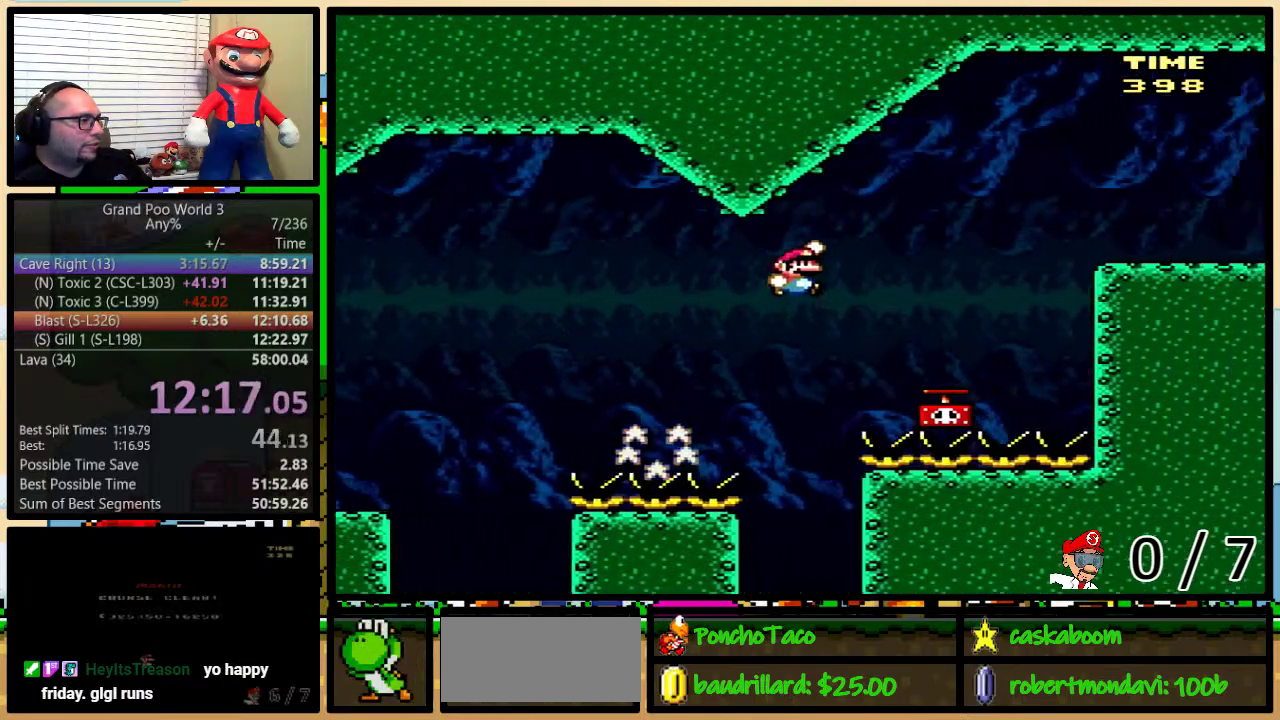
{"buttons": ["B", "Y", "DPAD_UP", "DPAD_RIGHT"], "events": [[33, "B", "up"], [250, "Y", "up"], [350, "B", "down"], [433, "Y", "down"]]}
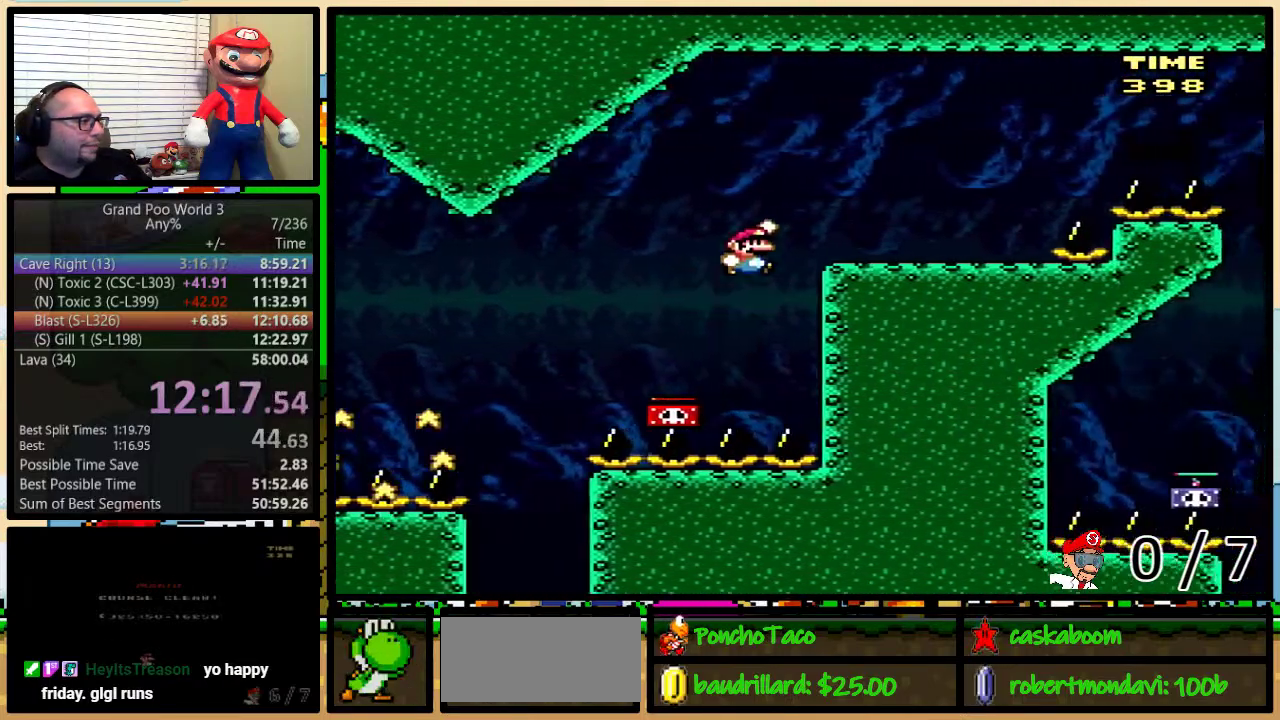
{"buttons": ["B", "Y", "DPAD_UP", "DPAD_RIGHT"], "events": [[34, "B", "up"], [484, "B", "down"]]}
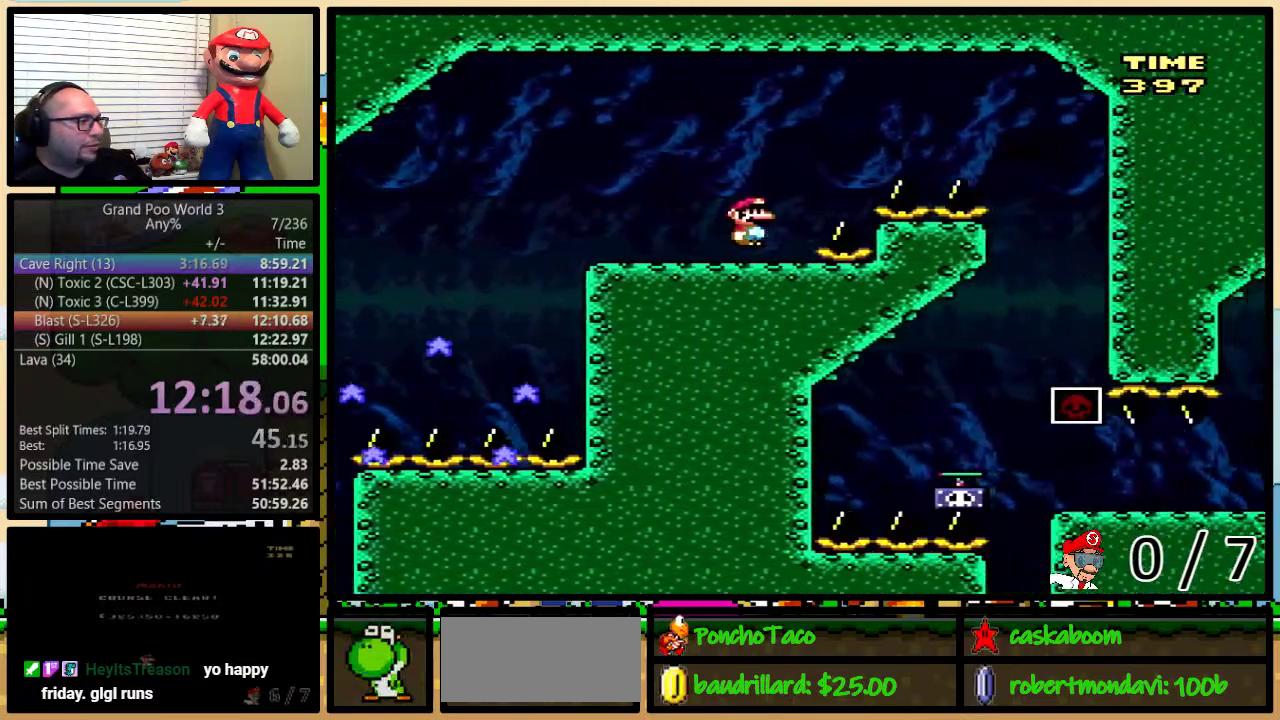
{"buttons": ["Y", "DPAD_LEFT"], "events": [[66, "B", "up"], [233, "B", "down"], [417, "B", "up"], [450, "DPAD_UP", "up"], [483, "DPAD_RIGHT", "up"], [500, "DPAD_LEFT", "down"]]}
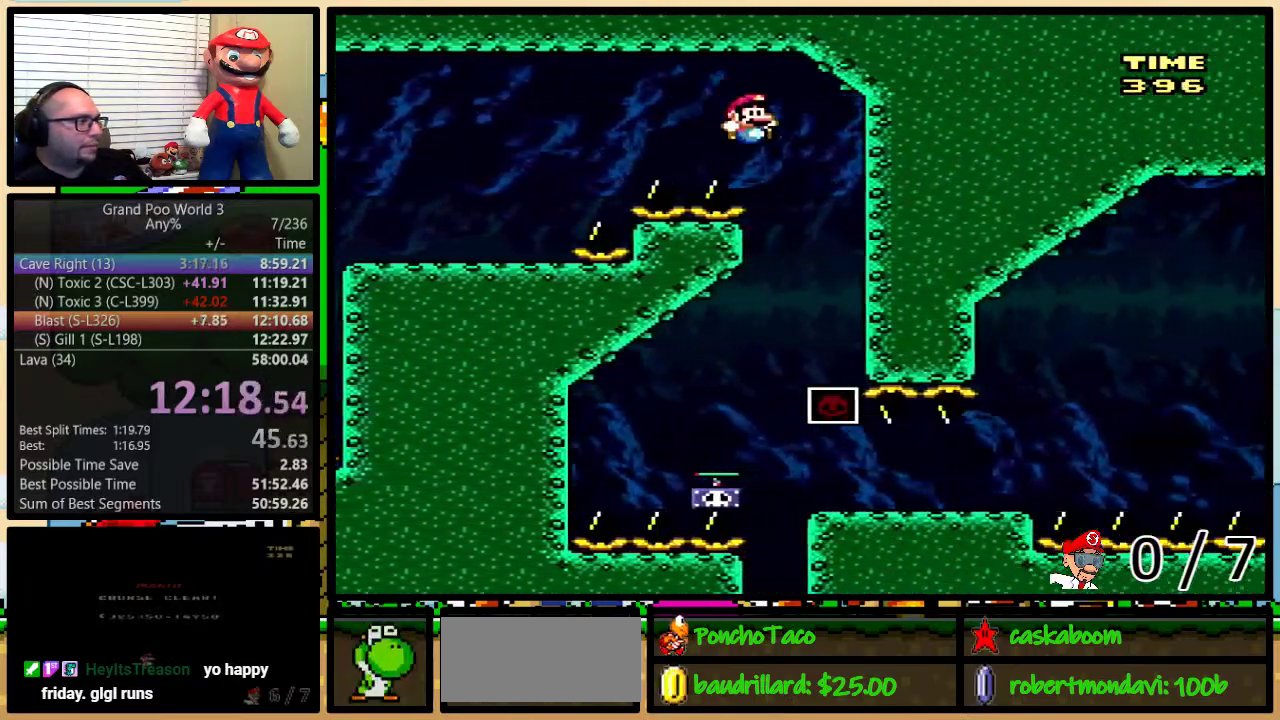
{"buttons": ["B", "DPAD_UP", "DPAD_RIGHT"], "events": [[67, "B", "down"], [384, "DPAD_LEFT", "up"], [384, "DPAD_RIGHT", "down"], [434, "Y", "up"], [501, "DPAD_UP", "down"]]}
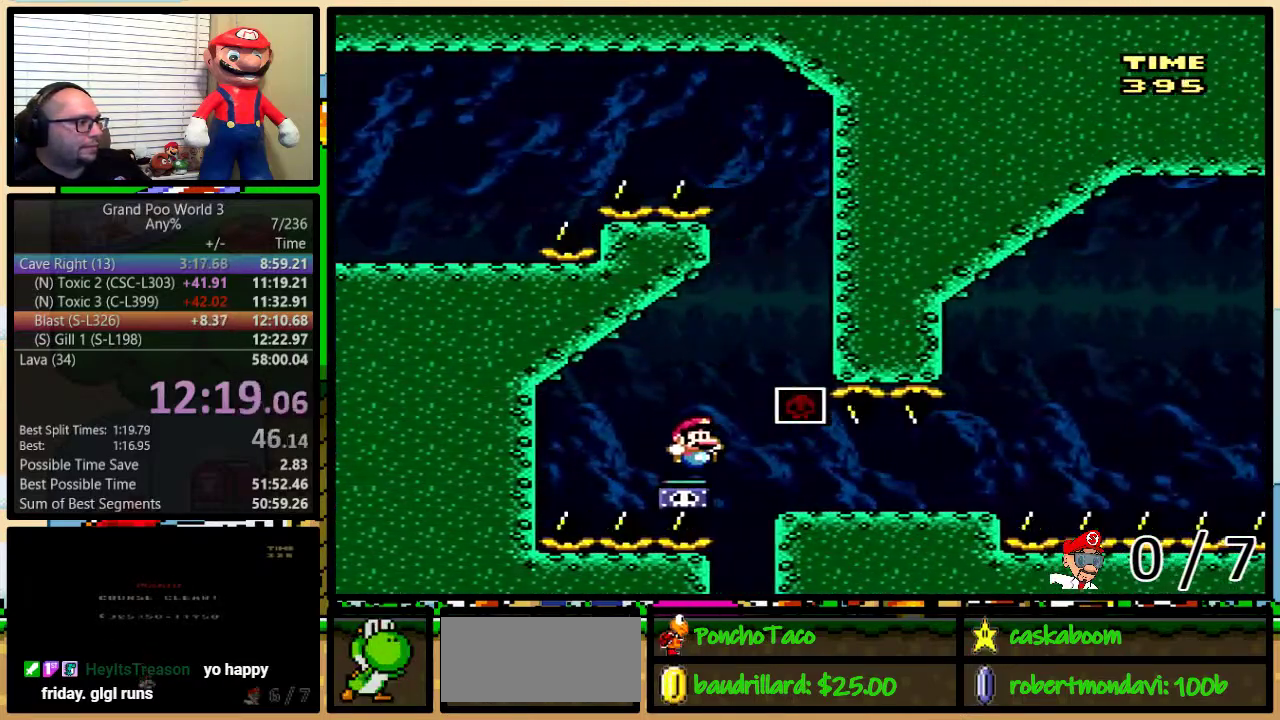
{"buttons": ["Y", "DPAD_UP", "DPAD_RIGHT"], "events": [[133, "Y", "down"], [450, "B", "up"]]}
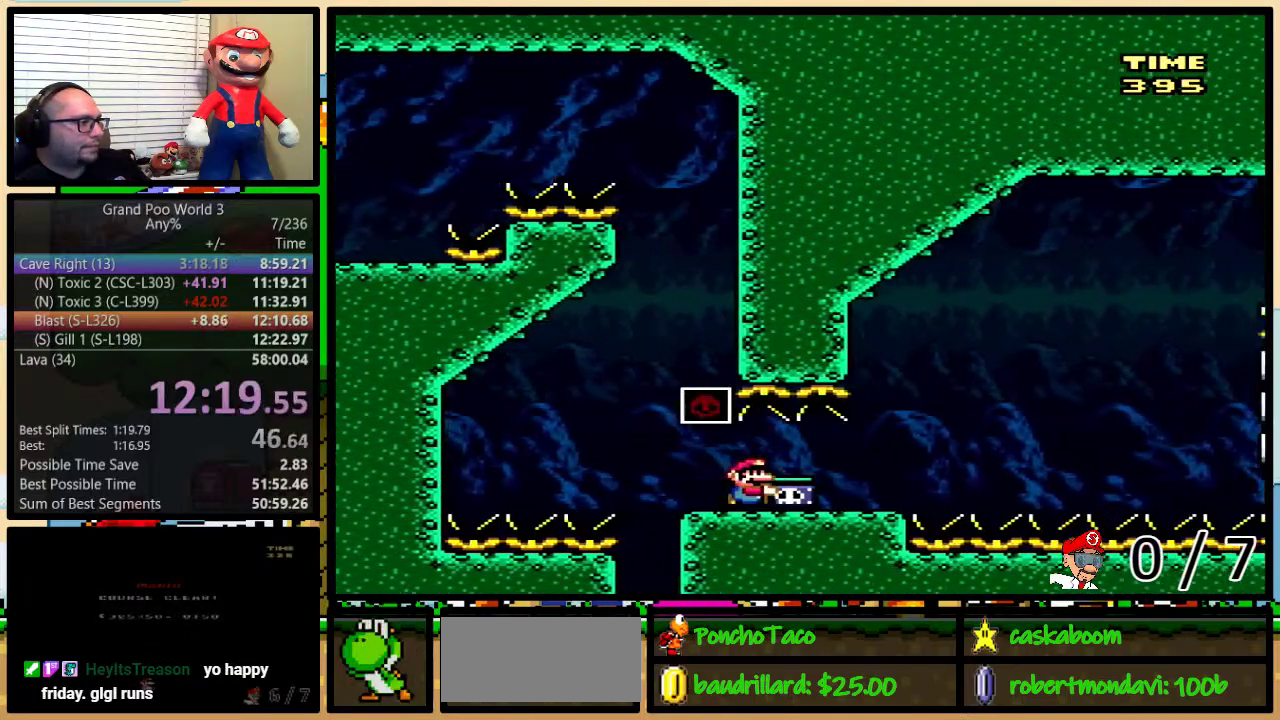
{"buttons": ["B", "Y", "DPAD_UP", "DPAD_RIGHT"], "events": [[234, "B", "down"], [334, "B", "up"], [451, "B", "down"]]}